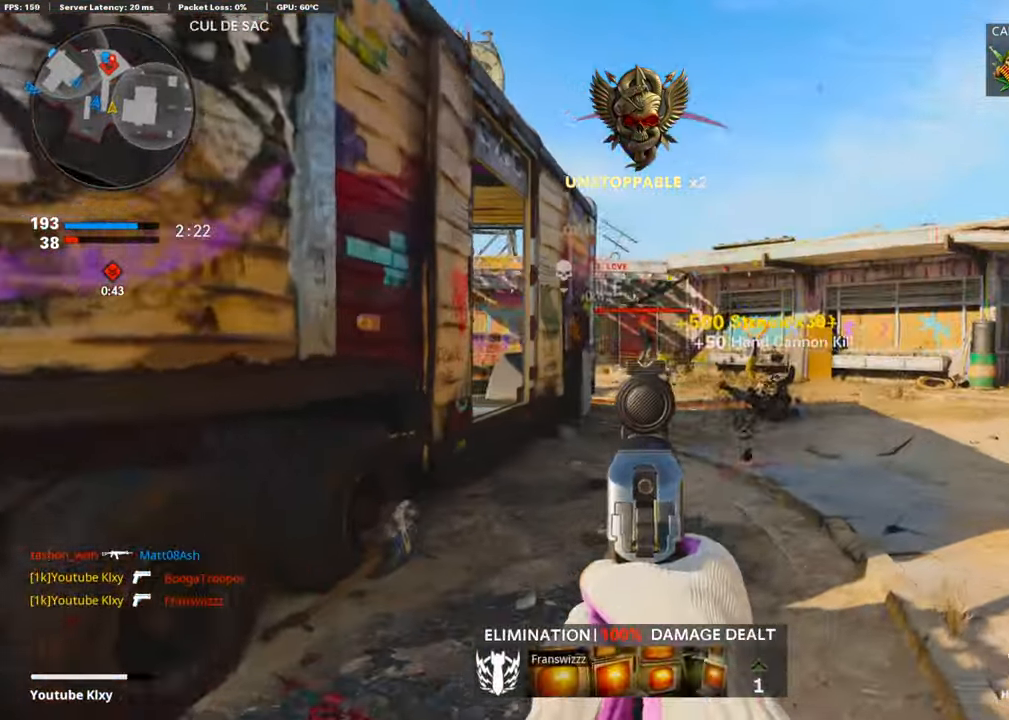
Gameplay with a controller (PlayStation layout); each line is a JSON object with the inputs held at the frame after it. "events" lists button and stick changes between this image and that frame as [ms after this image, input, new state], when the widget could be followed in between. Not read: TOUCHPAD.
{"buttons": ["L1"], "left_stick": "up-right", "right_stick": "right", "events": [[117, "right_stick", "center"], [269, "left_stick", "left"], [286, "R1", "down"], [420, "R1", "up"], [454, "left_stick", "up-right"], [488, "right_stick", "right"]]}
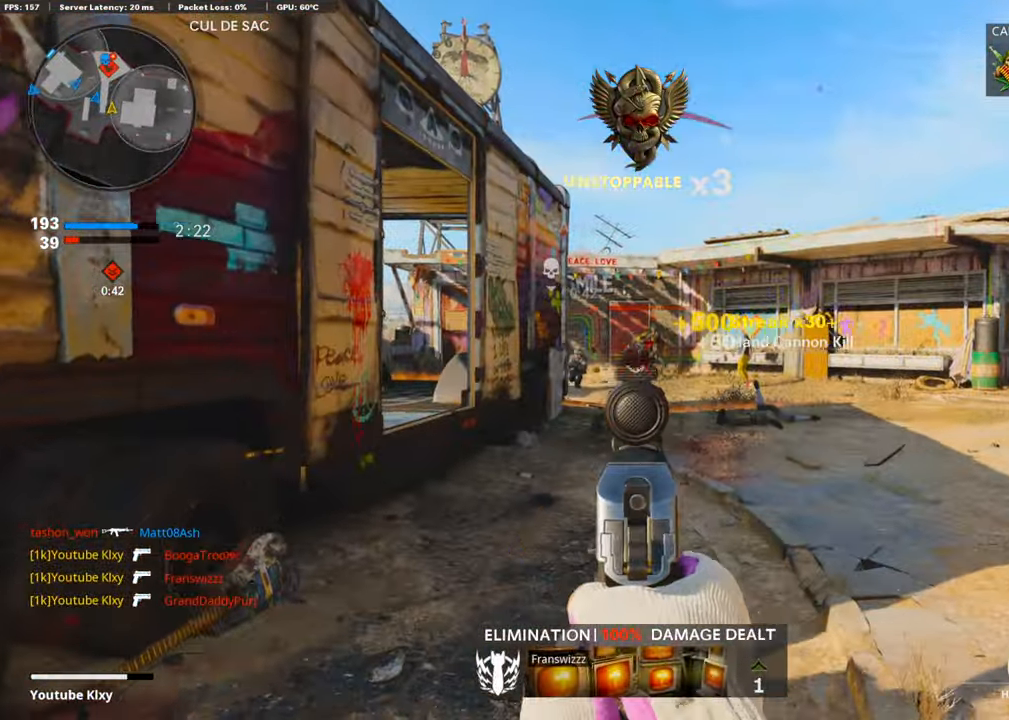
{"buttons": ["L1"], "left_stick": "left", "right_stick": "left", "events": [[84, "left_stick", "right"], [134, "right_stick", "up"], [219, "R1", "down"], [303, "right_stick", "up-left"], [320, "R1", "up"], [320, "left_stick", "left"], [370, "right_stick", "center"], [421, "R1", "down"], [471, "R1", "up"], [488, "right_stick", "left"]]}
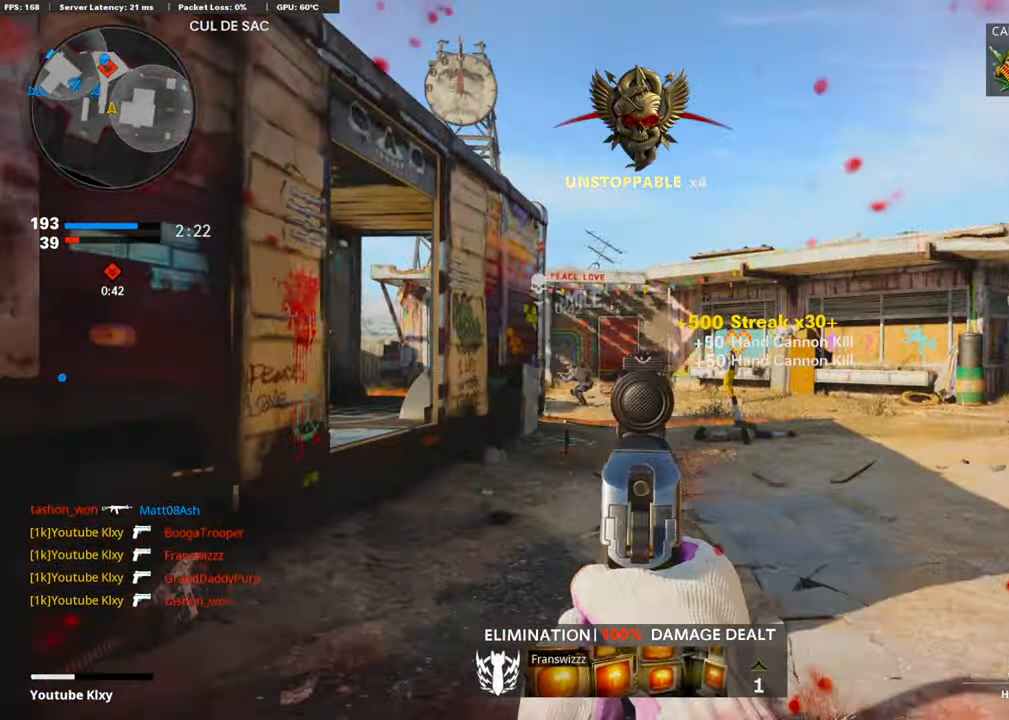
{"buttons": ["L1", "R1"], "left_stick": "center", "right_stick": "center", "events": [[118, "right_stick", "down"], [168, "R1", "down"], [202, "left_stick", "right"], [202, "right_stick", "center"], [286, "R1", "up"], [387, "left_stick", "center"], [421, "R1", "down"]]}
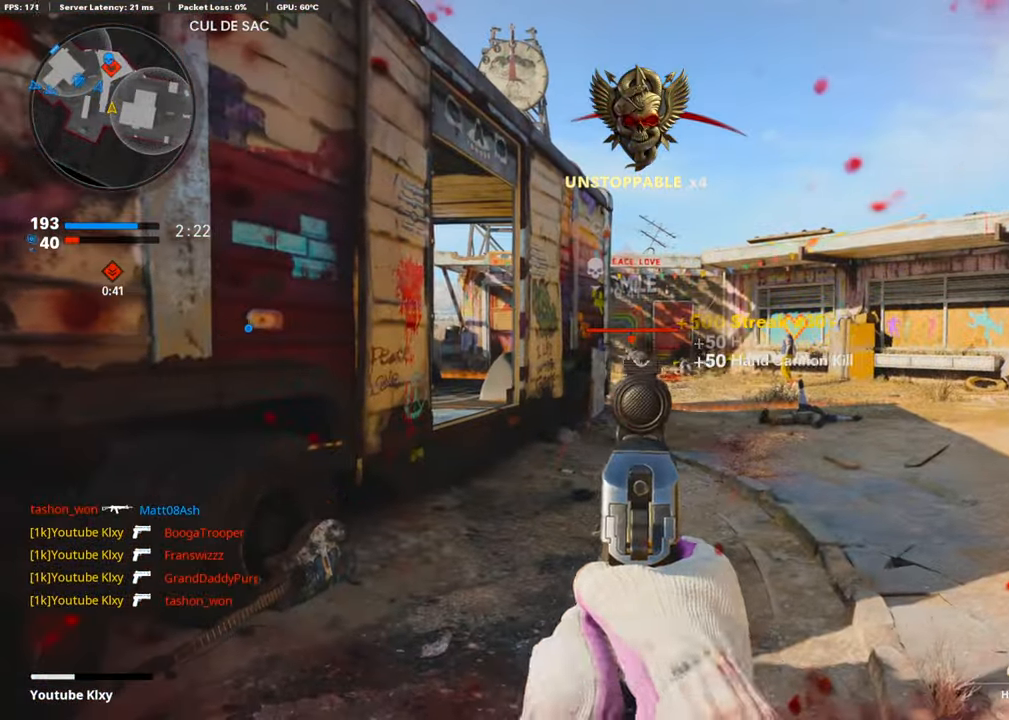
{"buttons": ["L3"], "left_stick": "up", "right_stick": "right", "events": [[50, "R1", "up"], [84, "right_stick", "left"], [151, "left_stick", "right"], [151, "right_stick", "center"], [235, "L1", "up"], [235, "right_stick", "right"], [252, "left_stick", "up-right"], [286, "L3", "down"], [370, "left_stick", "up"]]}
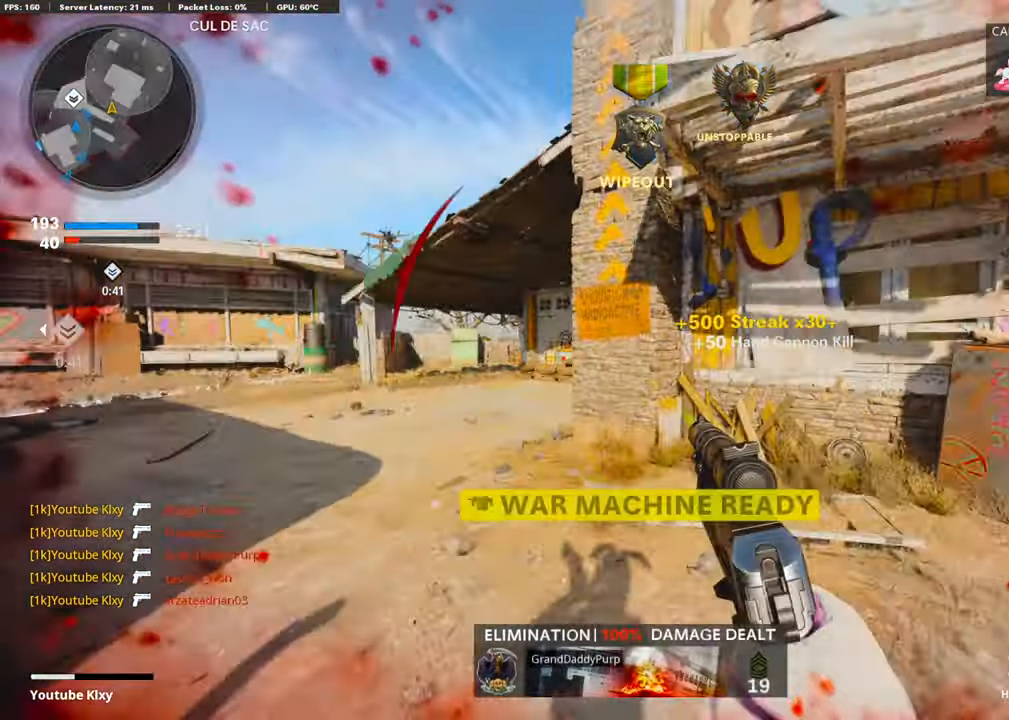
{"buttons": ["L1"], "left_stick": "up-left", "right_stick": "center", "events": [[17, "right_stick", "center"], [50, "left_stick", "up-left"], [118, "R3", "down"], [118, "right_stick", "up-right"], [235, "right_stick", "center"], [252, "R3", "up"], [286, "right_stick", "left"], [320, "L3", "up"], [370, "L3", "down"], [370, "right_stick", "center"], [421, "L1", "down"], [421, "L3", "up"]]}
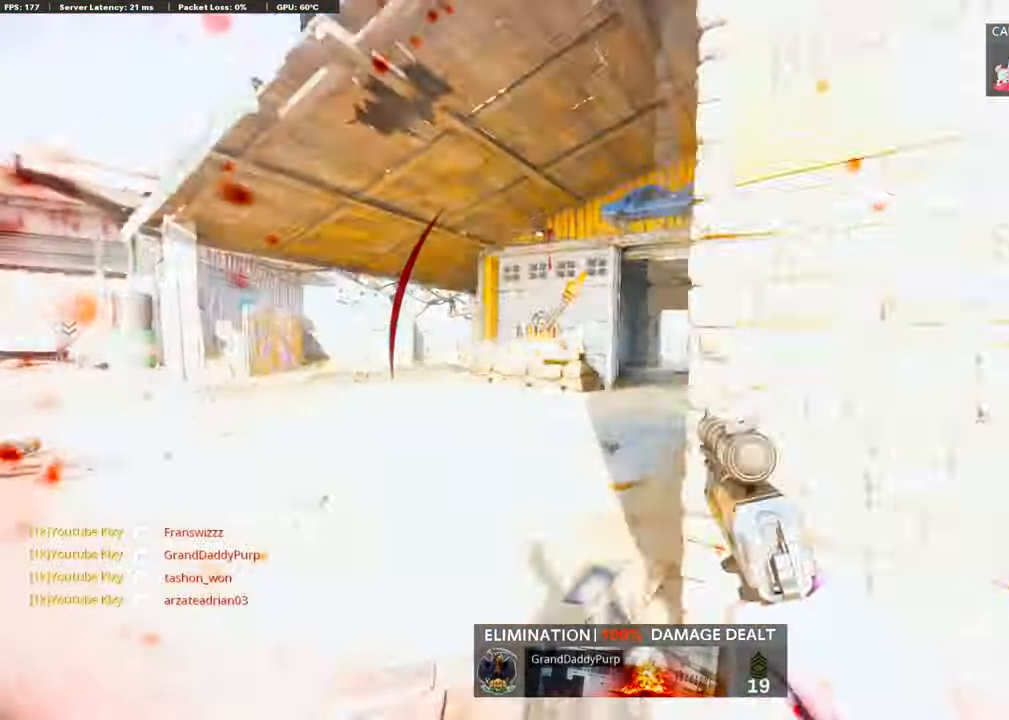
{"buttons": ["L1"], "left_stick": "up", "right_stick": "center", "events": [[50, "right_stick", "right"], [67, "left_stick", "up"], [303, "right_stick", "center"], [353, "R1", "down"], [454, "R1", "up"]]}
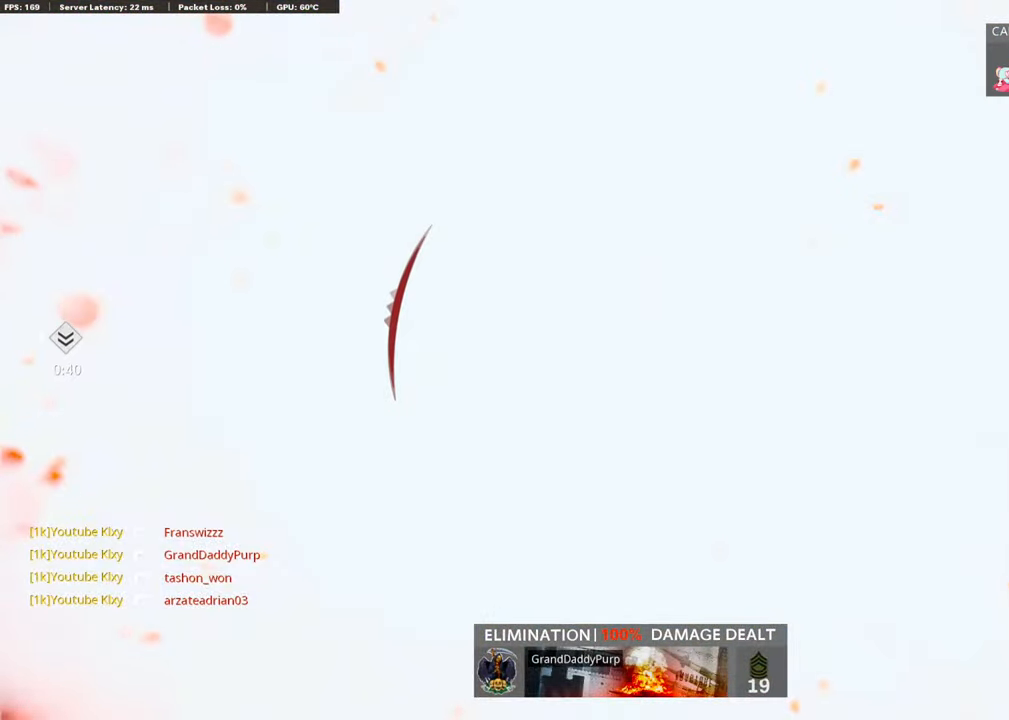
{"buttons": ["L1", "R1"], "left_stick": "down-left", "right_stick": "center", "events": [[17, "R1", "down"], [101, "left_stick", "right"], [118, "R1", "up"], [151, "left_stick", "down"], [185, "R1", "down"], [202, "left_stick", "down-left"], [303, "R1", "up"], [319, "R1", "down"], [370, "left_stick", "center"], [404, "R1", "up"], [471, "R1", "down"], [505, "left_stick", "down-left"]]}
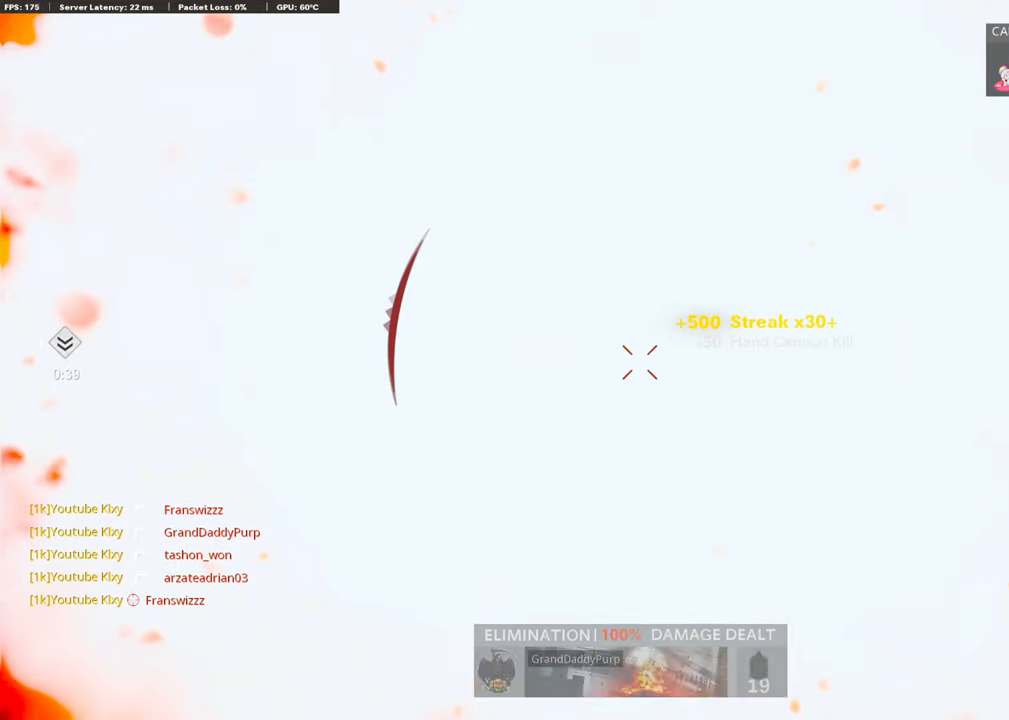
{"buttons": ["L1", "R1"], "left_stick": "down", "right_stick": "center", "events": [[84, "R1", "up"], [84, "left_stick", "center"], [134, "R1", "down"], [218, "R1", "up"], [235, "left_stick", "down"], [269, "R1", "down"], [387, "R1", "up"], [420, "R1", "down"]]}
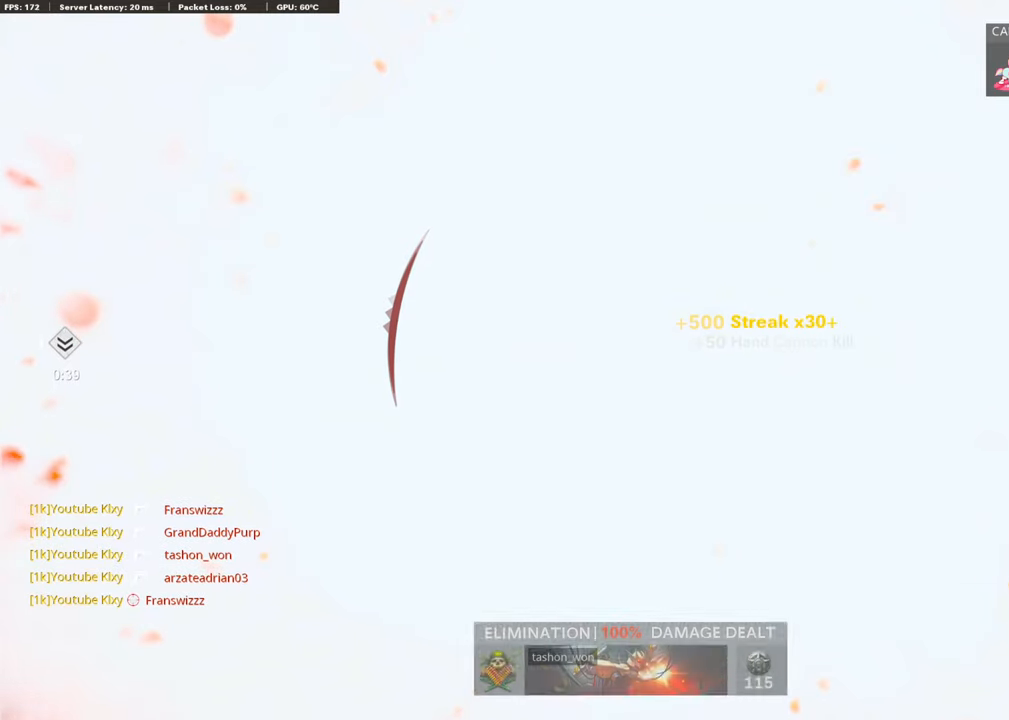
{"buttons": ["L1", "R1"], "left_stick": "center", "right_stick": "center", "events": [[17, "R1", "up"], [84, "R1", "down"], [84, "left_stick", "center"], [168, "R1", "up"], [219, "R1", "down"], [303, "R1", "up"], [353, "R1", "down"], [454, "R1", "up"], [505, "R1", "down"]]}
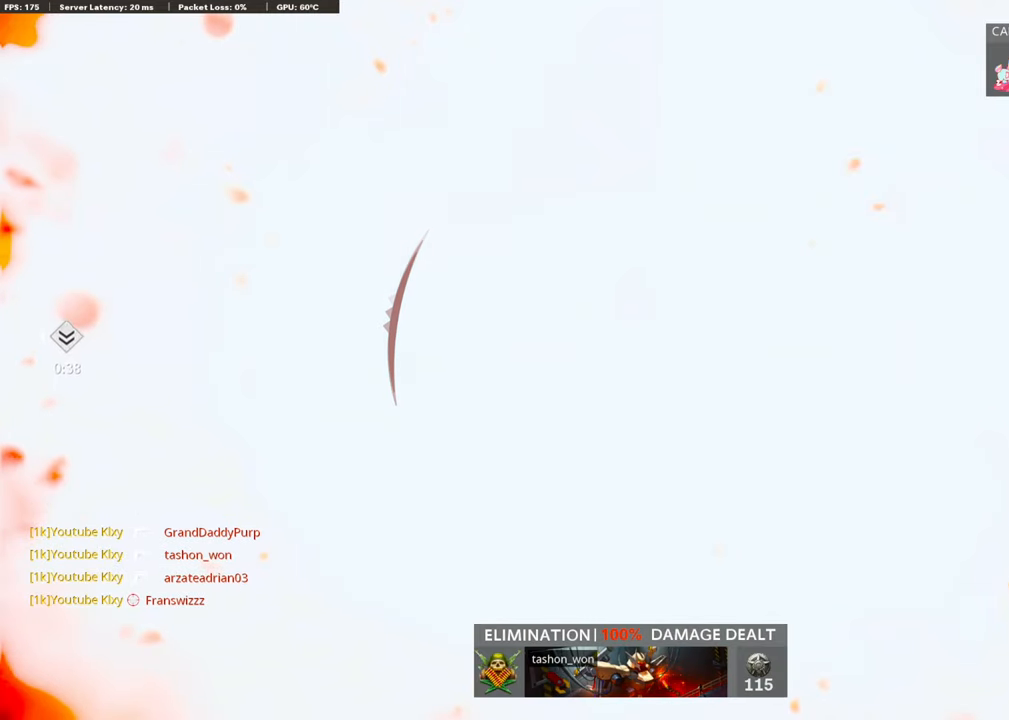
{"buttons": [], "left_stick": "center", "right_stick": "center", "events": [[101, "R1", "up"], [134, "R1", "down"], [269, "R1", "up"], [370, "L1", "up"]]}
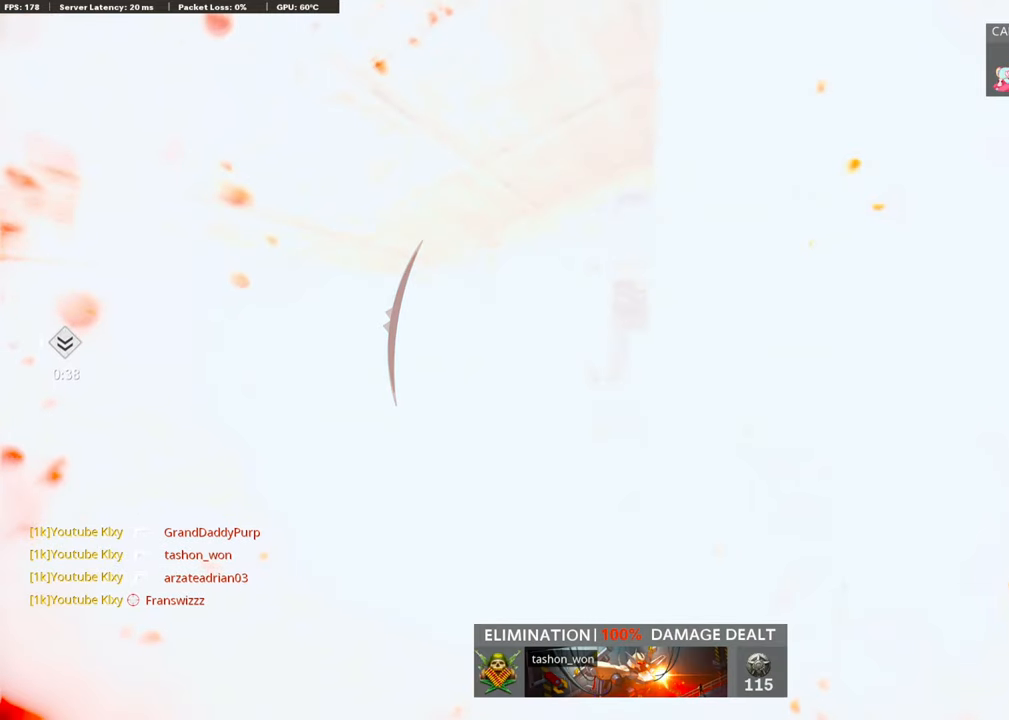
{"buttons": [], "left_stick": "center", "right_stick": "center", "events": []}
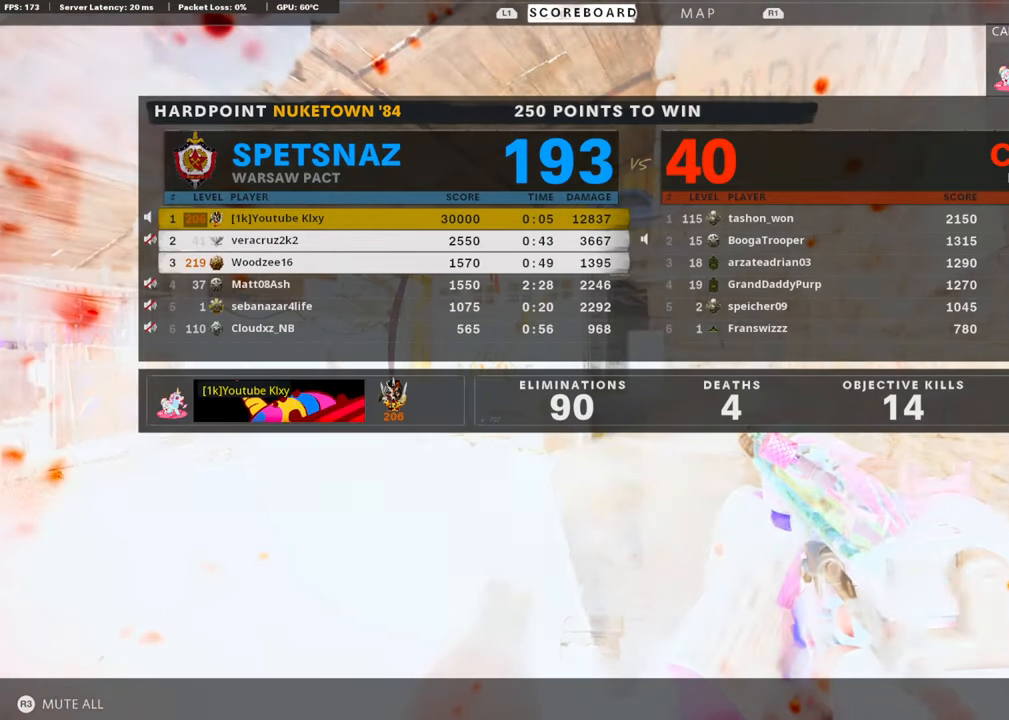
{"buttons": [], "left_stick": "center", "right_stick": "center", "events": []}
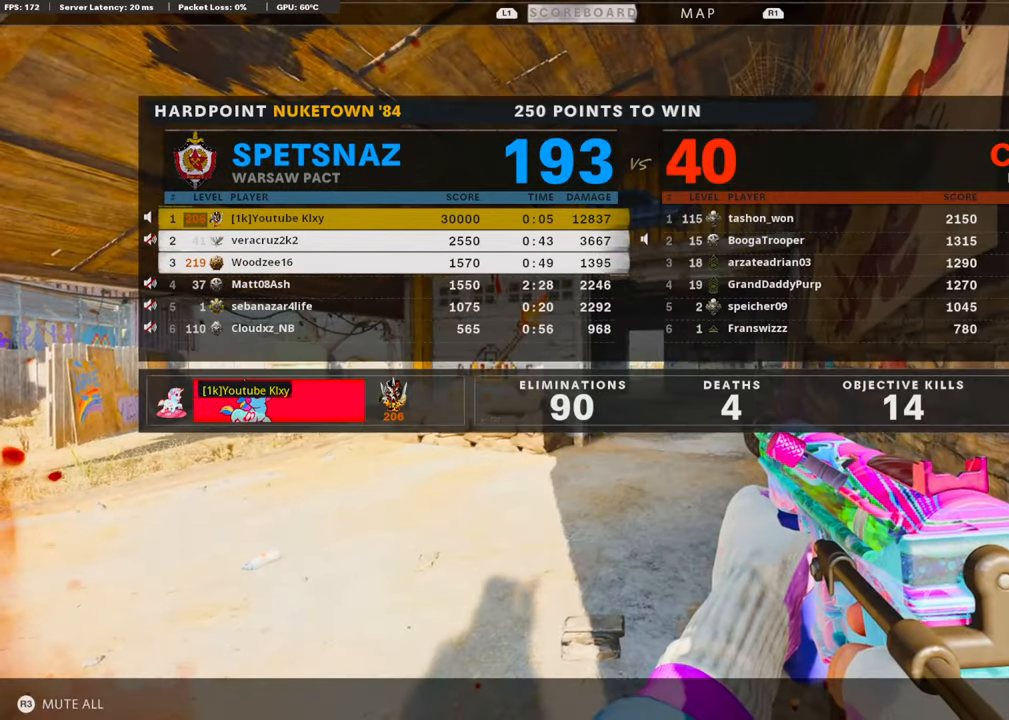
{"buttons": [], "left_stick": "center", "right_stick": "center", "events": []}
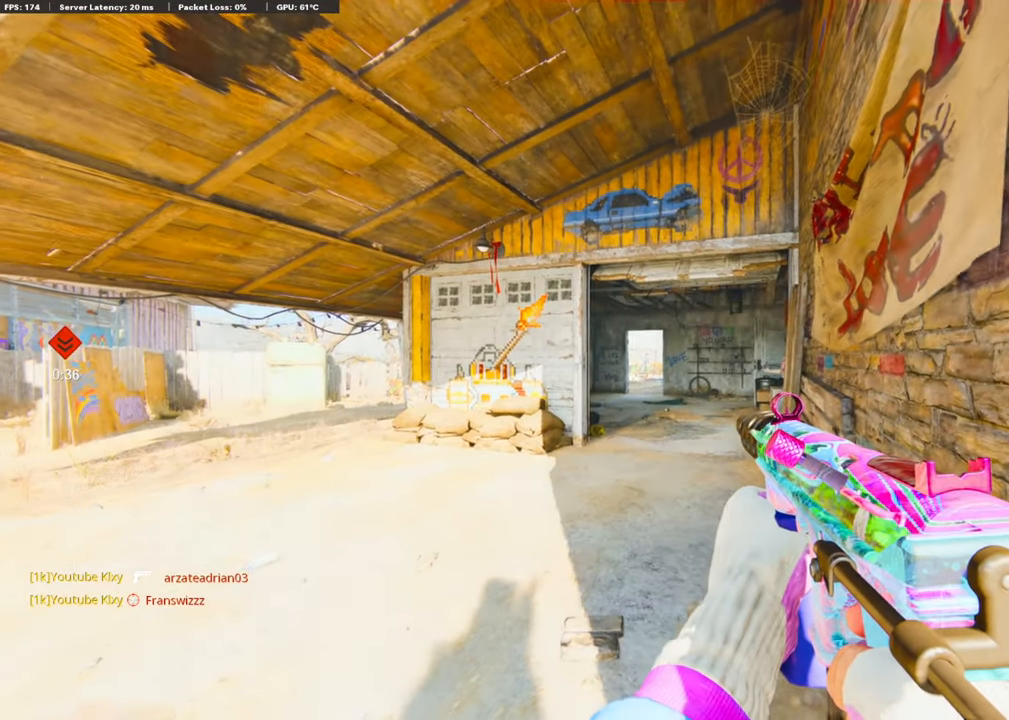
{"buttons": [], "left_stick": "center", "right_stick": "center", "events": [[118, "L2", "down"], [320, "L2", "up"]]}
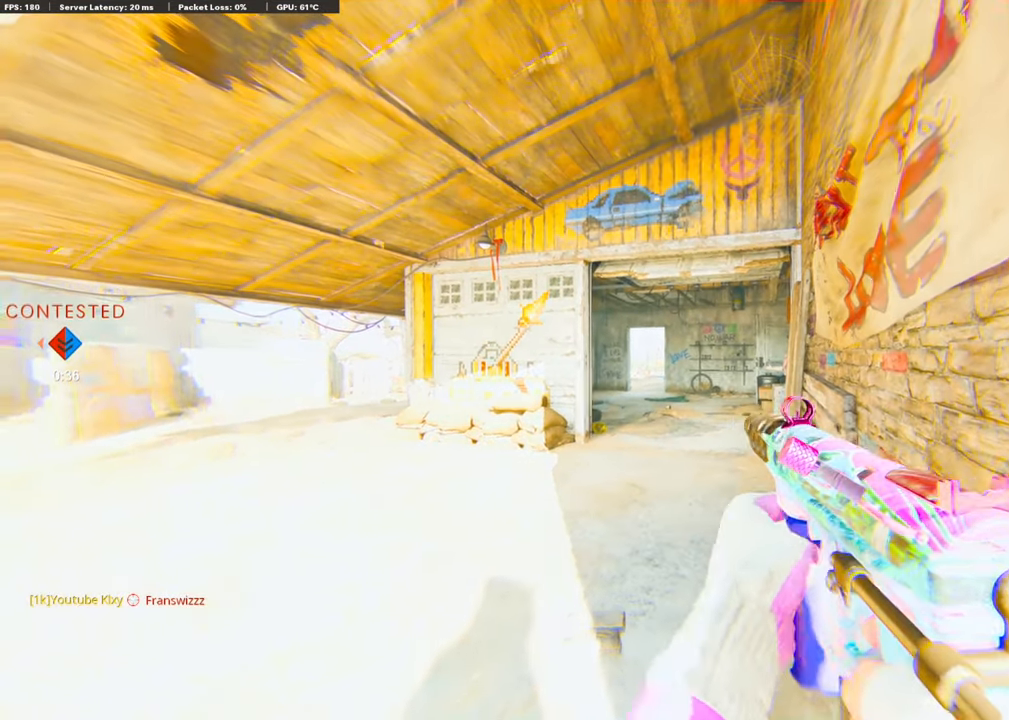
{"buttons": [], "left_stick": "center", "right_stick": "center", "events": []}
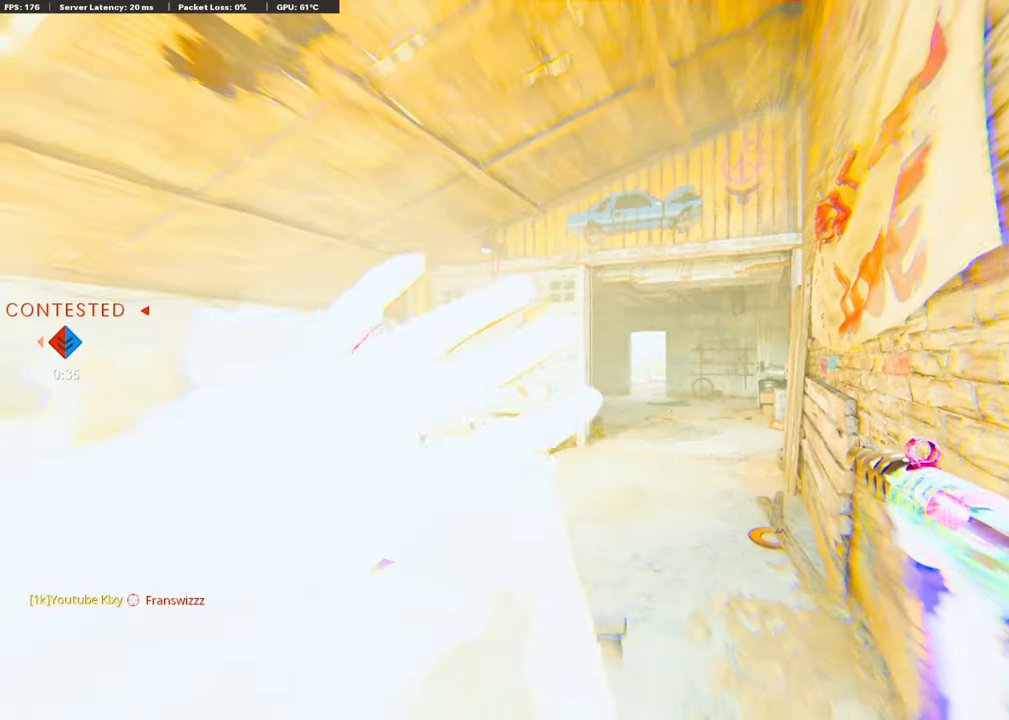
{"buttons": [], "left_stick": "center", "right_stick": "center", "events": []}
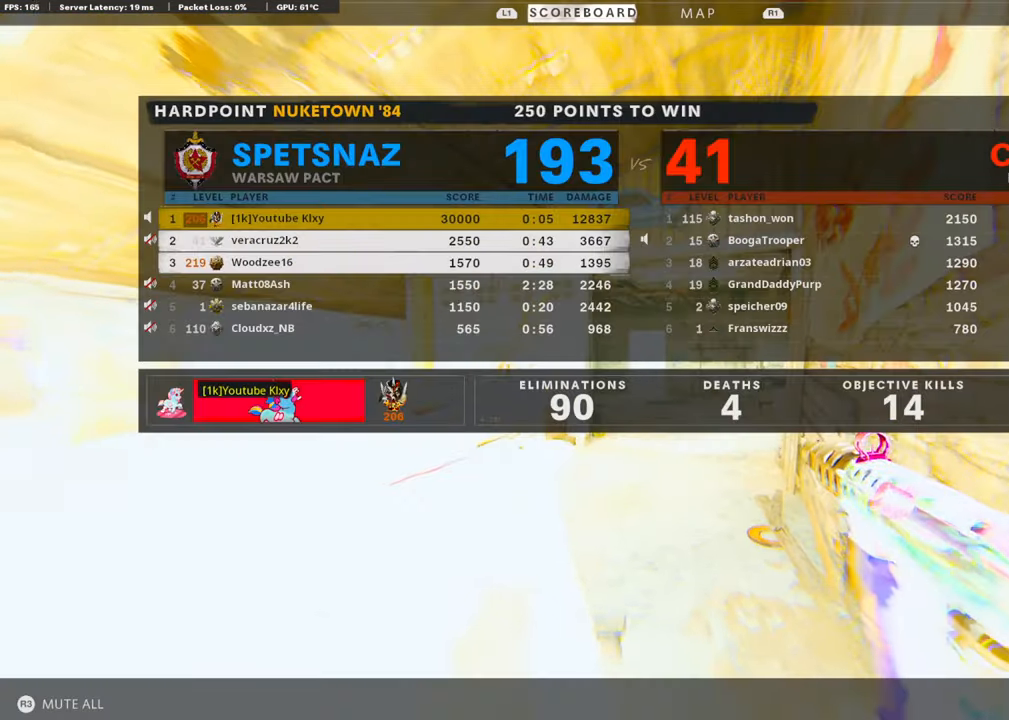
{"buttons": [], "left_stick": "center", "right_stick": "center", "events": []}
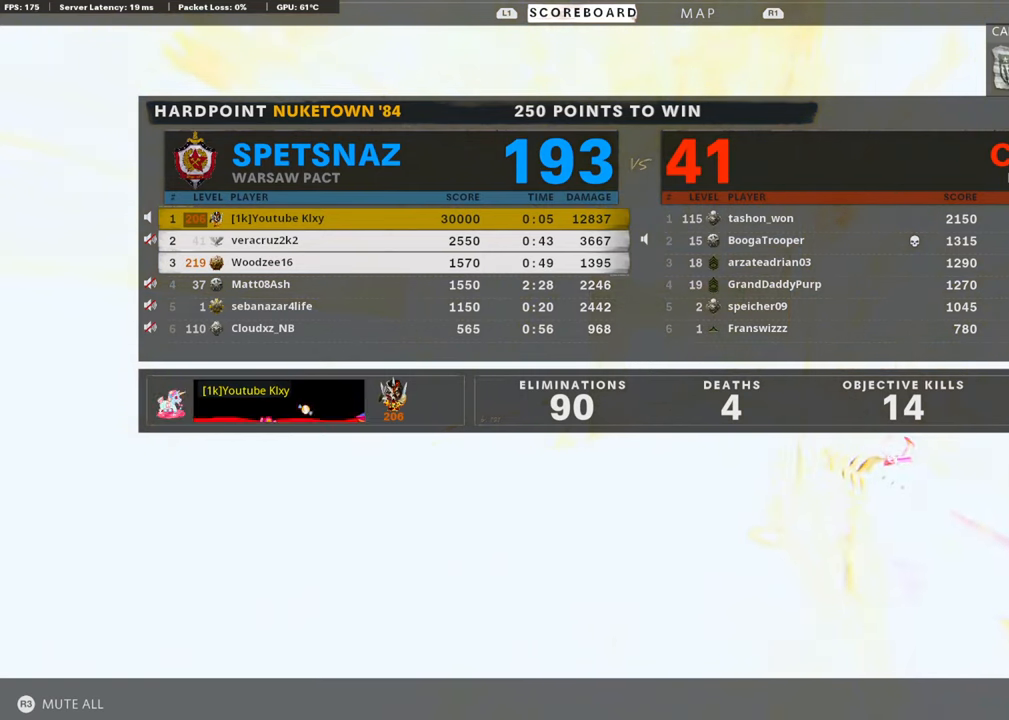
{"buttons": [], "left_stick": "center", "right_stick": "center", "events": []}
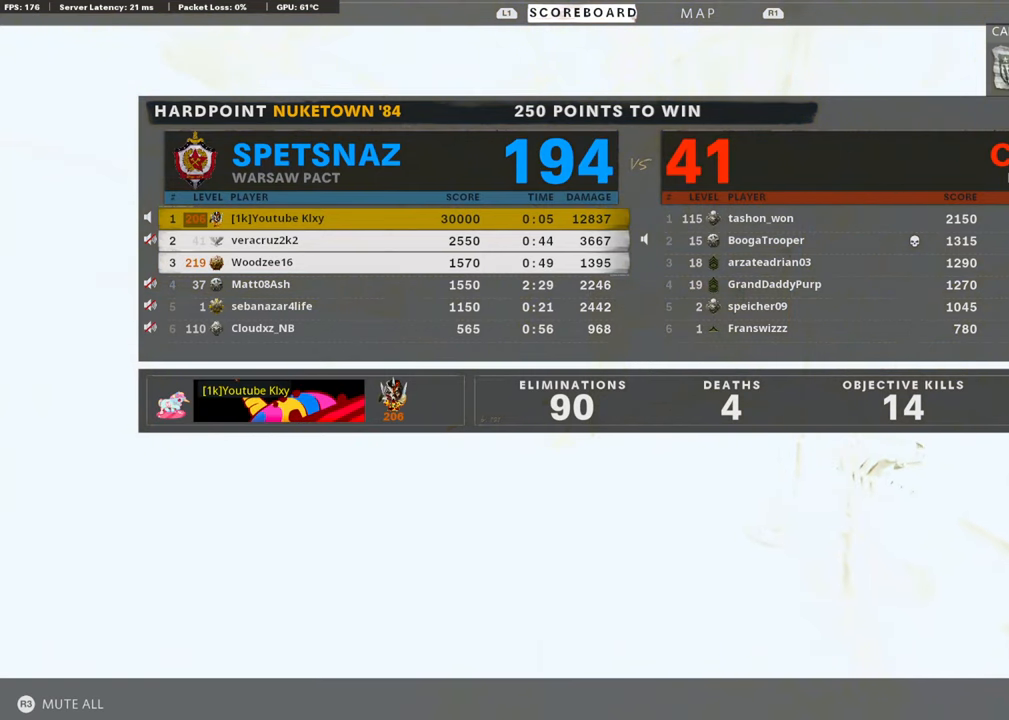
{"buttons": [], "left_stick": "center", "right_stick": "center", "events": []}
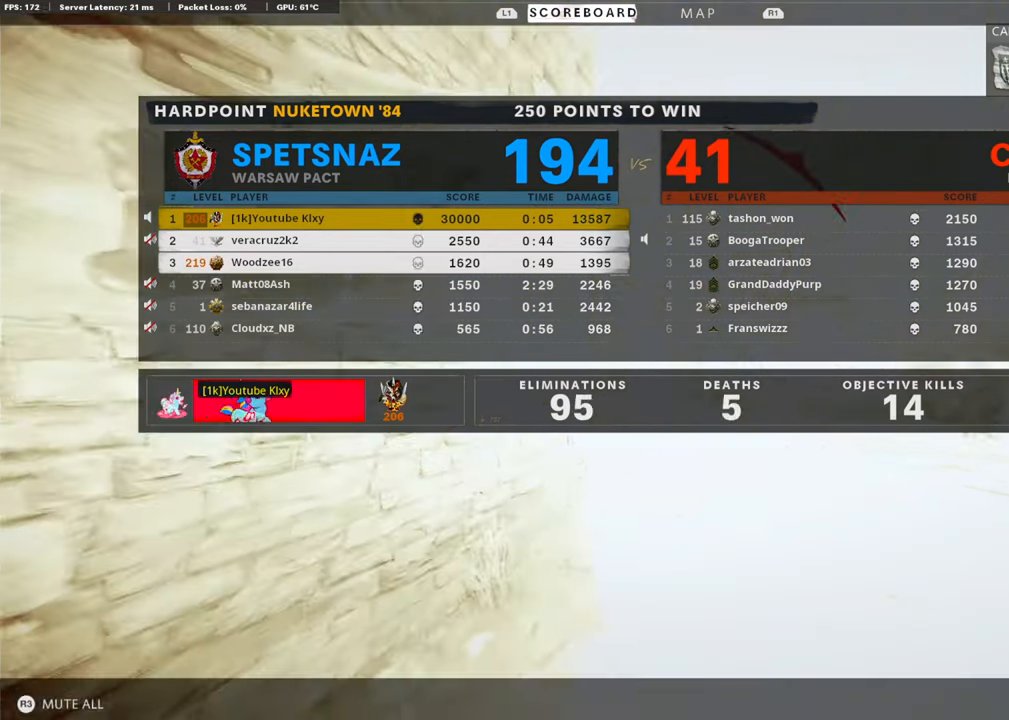
{"buttons": [], "left_stick": "center", "right_stick": "center", "events": [[387, "DPAD_DOWN", "down"], [505, "DPAD_DOWN", "up"]]}
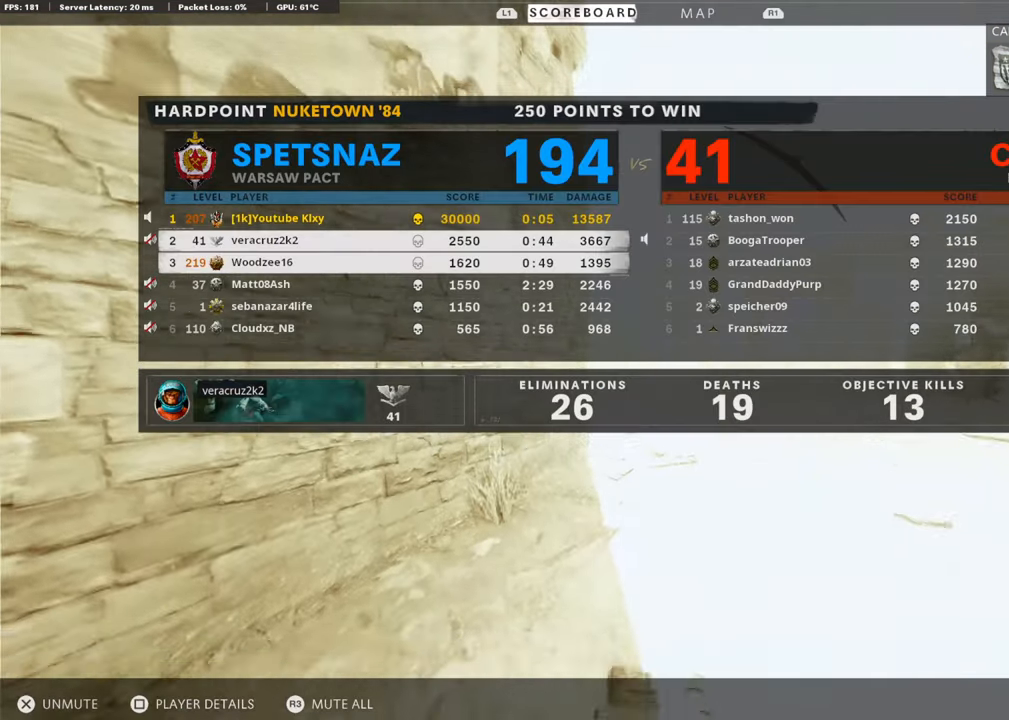
{"buttons": ["CROSS"], "left_stick": "center", "right_stick": "center", "events": [[67, "DPAD_DOWN", "down"], [202, "DPAD_DOWN", "up"], [387, "CROSS", "down"]]}
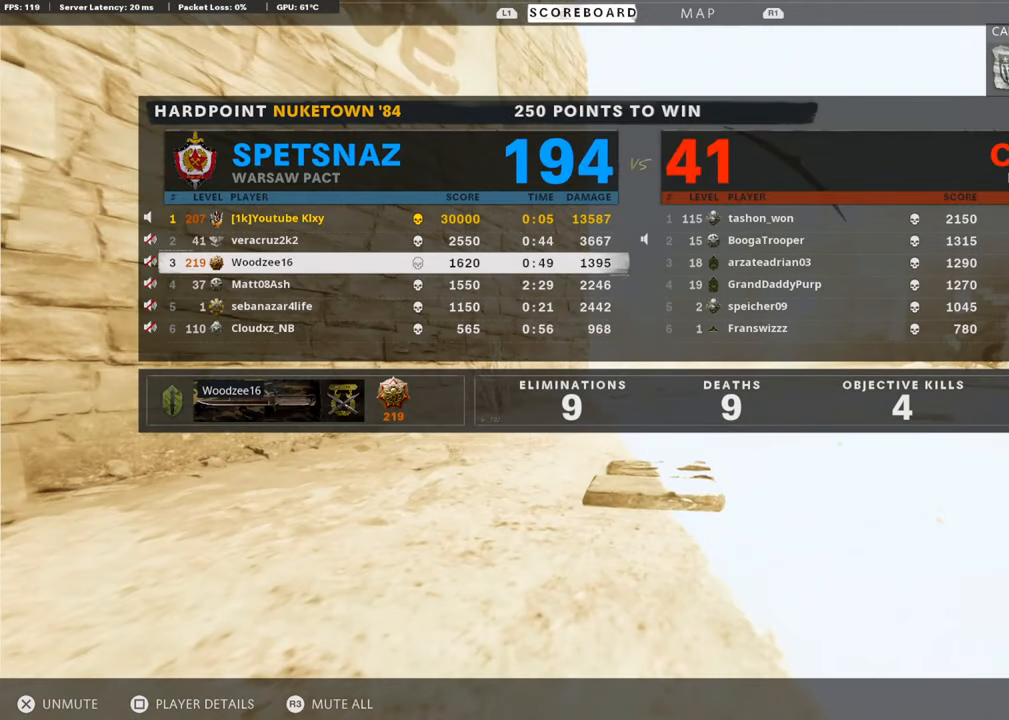
{"buttons": [], "left_stick": "center", "right_stick": "center", "events": [[34, "CROSS", "up"]]}
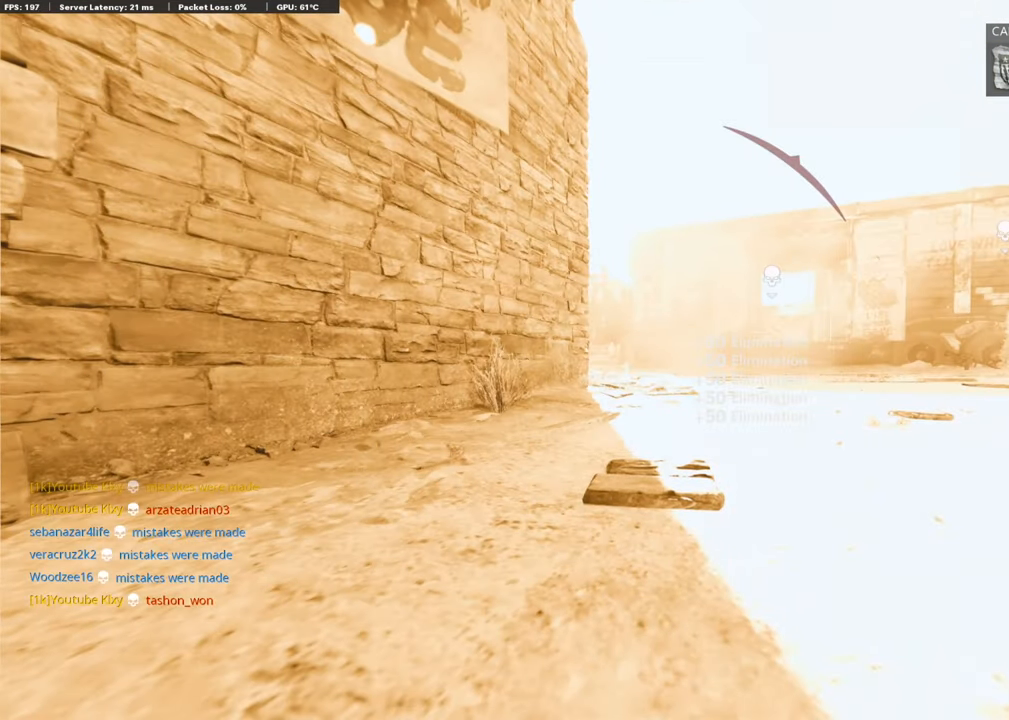
{"buttons": ["CROSS", "SQUARE"], "left_stick": "center", "right_stick": "center", "events": [[471, "SQUARE", "down"], [505, "CROSS", "down"]]}
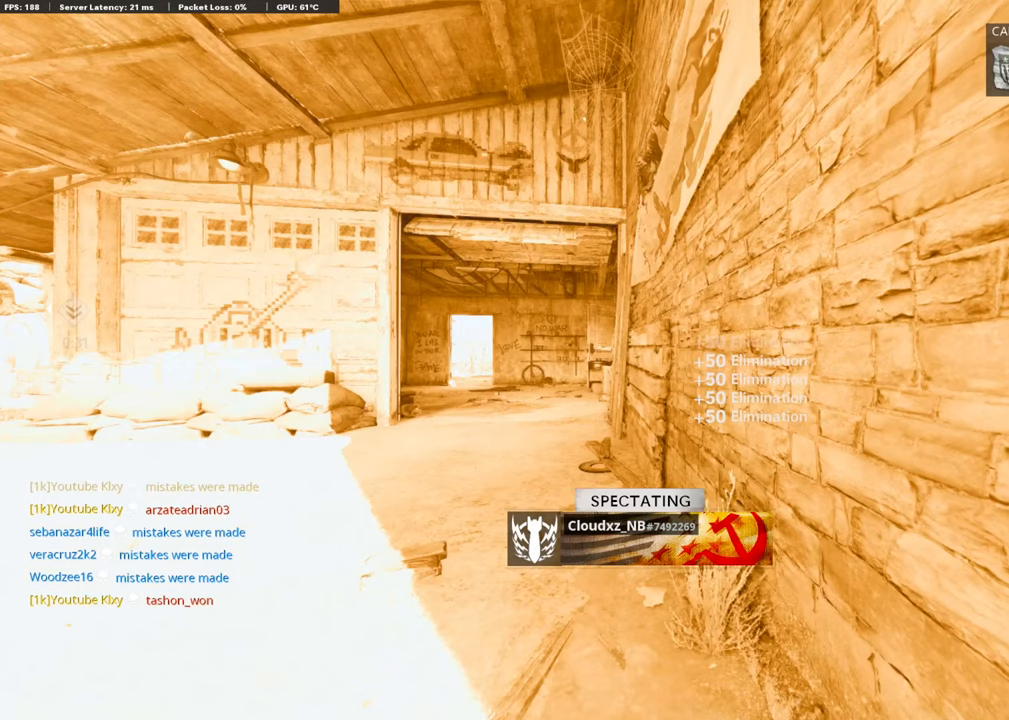
{"buttons": ["SQUARE"], "left_stick": "center", "right_stick": "center", "events": [[101, "CROSS", "up"], [118, "SQUARE", "up"], [202, "CROSS", "down"], [219, "SQUARE", "down"], [354, "CROSS", "up"], [354, "SQUARE", "up"], [471, "SQUARE", "down"]]}
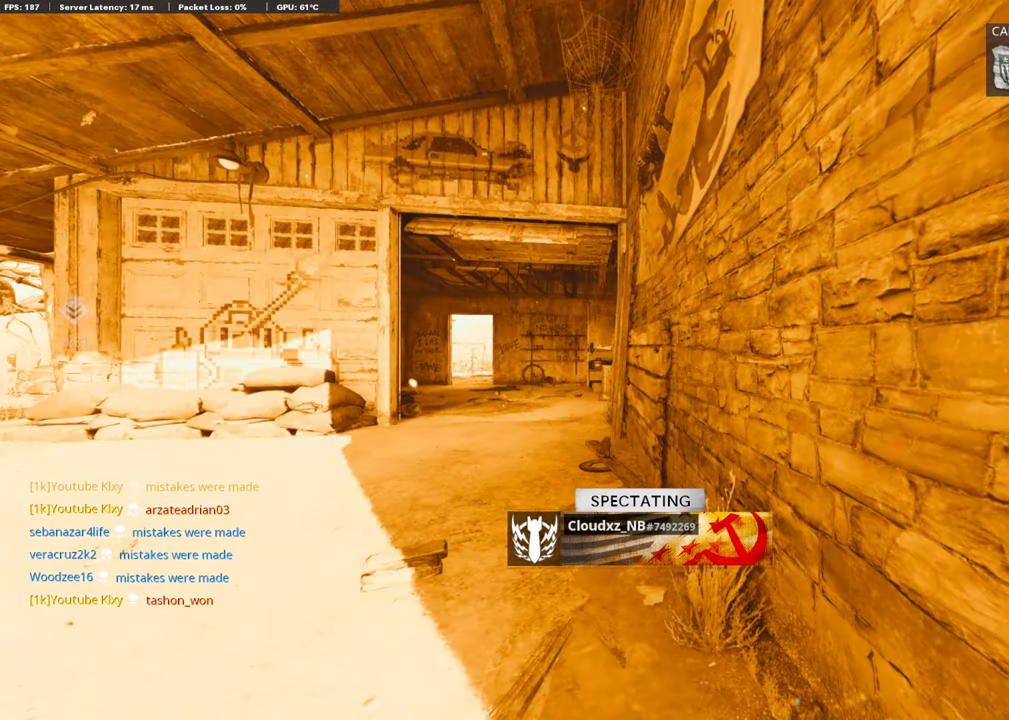
{"buttons": [], "left_stick": "center", "right_stick": "center", "events": [[17, "CROSS", "down"], [51, "CROSS", "up"], [101, "SQUARE", "up"]]}
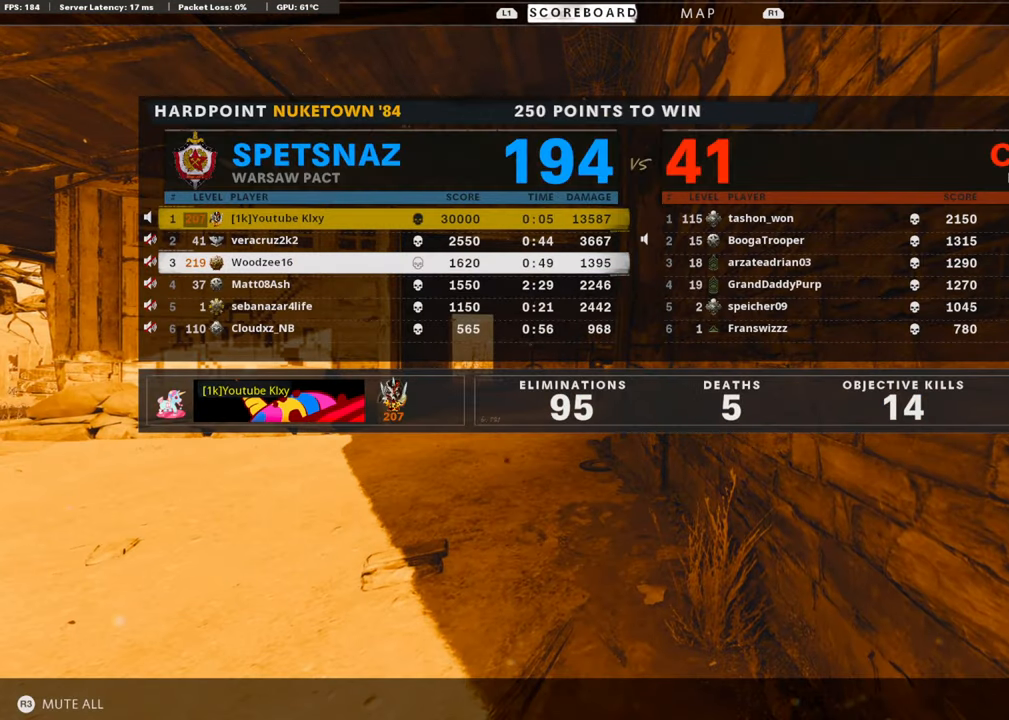
{"buttons": [], "left_stick": "center", "right_stick": "center", "events": []}
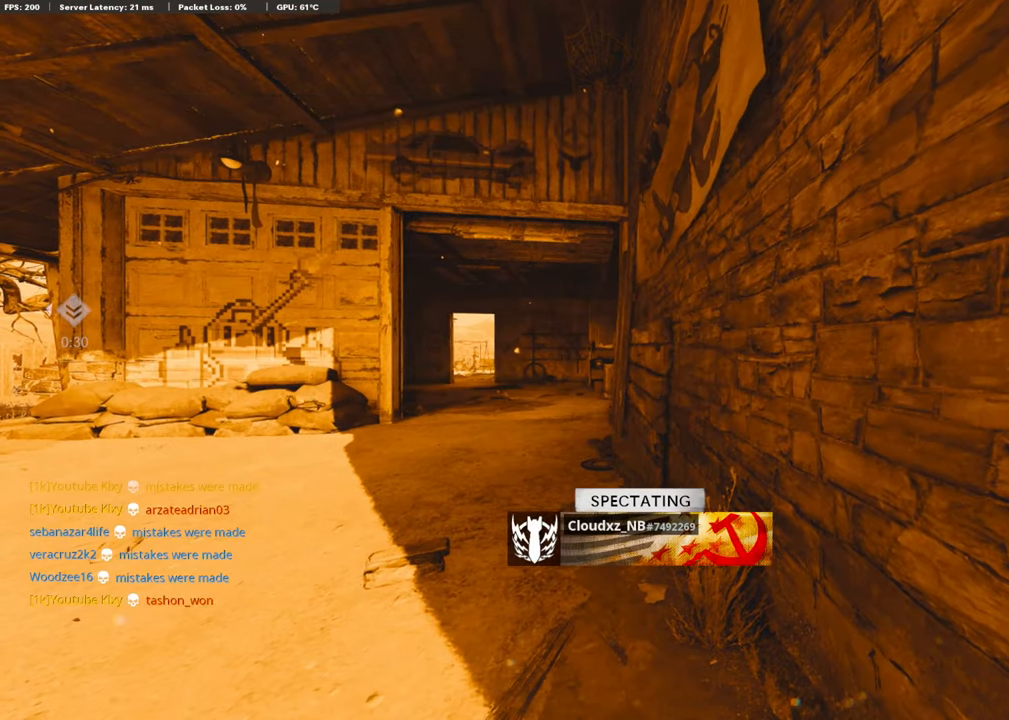
{"buttons": [], "left_stick": "center", "right_stick": "center", "events": []}
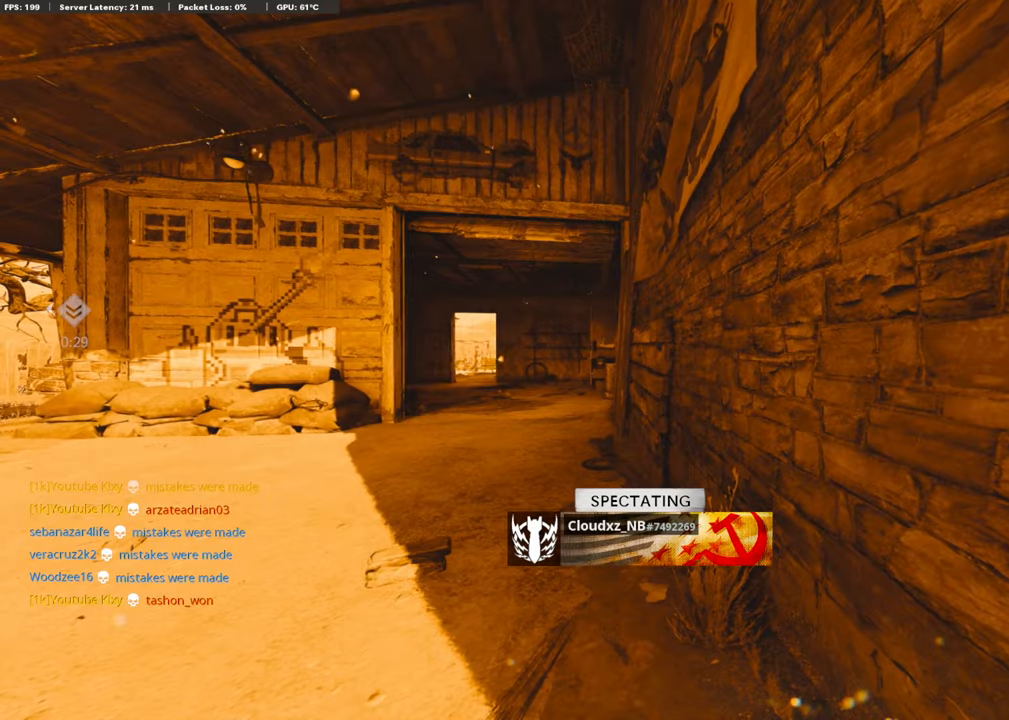
{"buttons": ["CROSS"], "left_stick": "center", "right_stick": "center", "events": [[488, "CROSS", "down"]]}
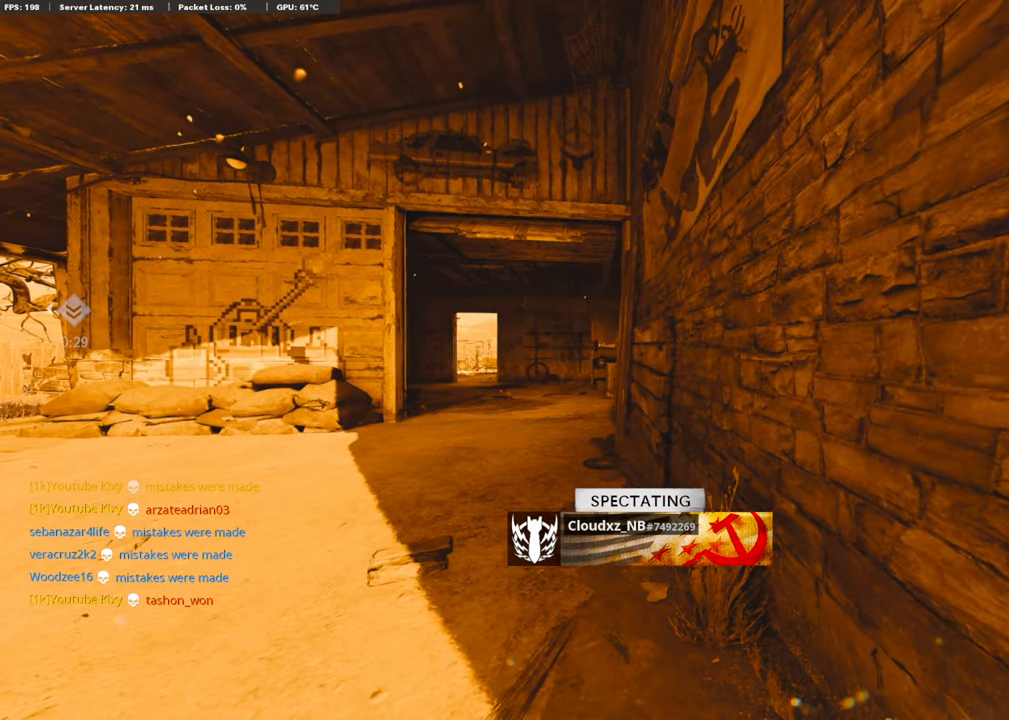
{"buttons": ["CROSS"], "left_stick": "up-right", "right_stick": "center", "events": [[34, "left_stick", "up-right"], [135, "CROSS", "up"], [202, "CROSS", "down"], [202, "SQUARE", "down"], [320, "SQUARE", "up"], [337, "CROSS", "up"], [387, "SQUARE", "down"], [404, "CROSS", "down"], [505, "SQUARE", "up"]]}
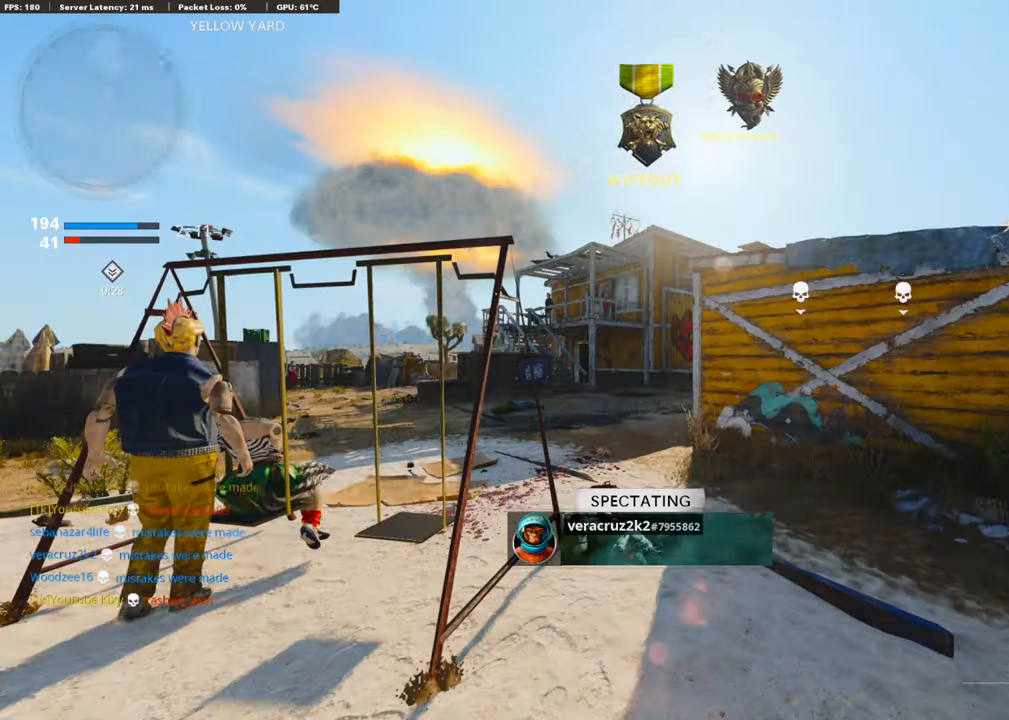
{"buttons": [], "left_stick": "up-right", "right_stick": "center", "events": [[17, "CROSS", "up"], [101, "CROSS", "down"], [101, "SQUARE", "down"], [219, "SQUARE", "up"], [236, "CROSS", "up"], [337, "L3", "down"], [455, "L3", "up"]]}